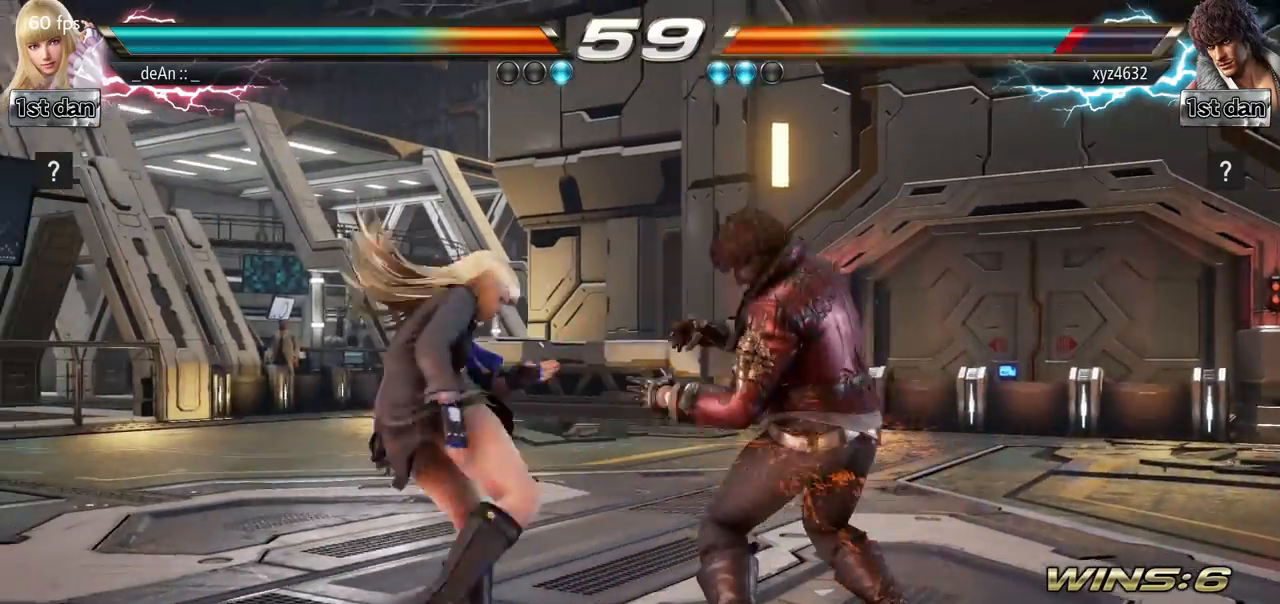
Gameplay with a controller (arcade stick); each line is a JSON object with the inputs held at the frame after it. "events" lists button and stick changes between this image and that frame as [ms after this image, input, new state], when the widget could be followed in between. Not read: L3 R3.
{"buttons": ["CIRCLE"], "left_stick": "center", "events": [[167, "SQUARE", "down"], [267, "TRIANGLE", "down"], [367, "SQUARE", "up"], [367, "TRIANGLE", "up"], [484, "CIRCLE", "down"]]}
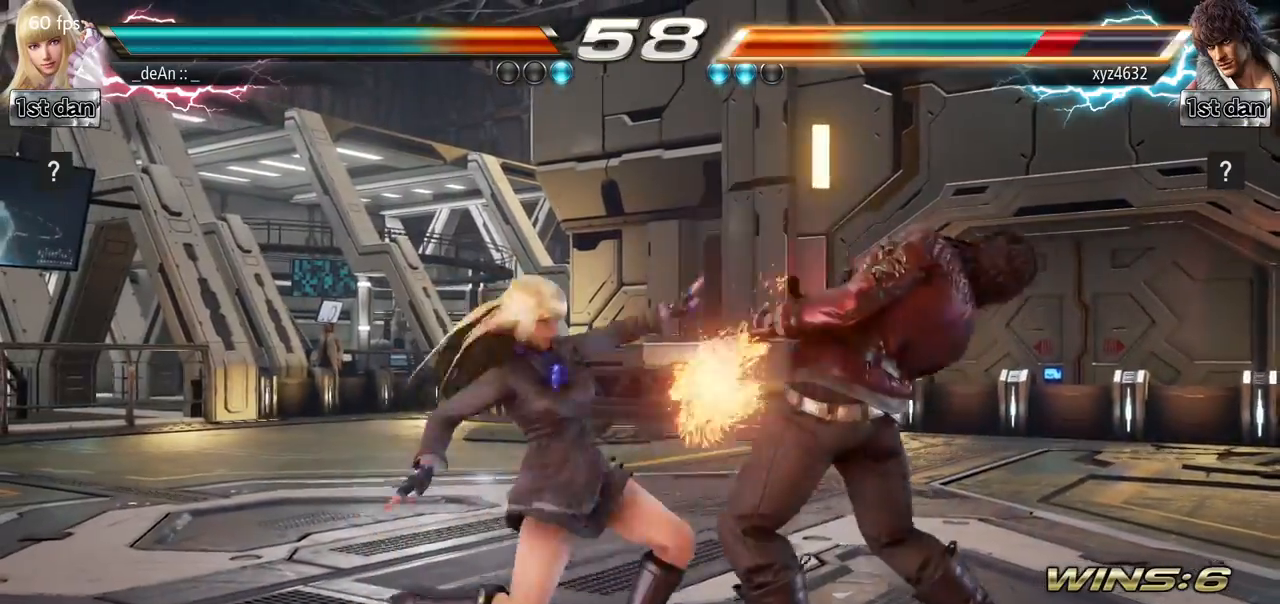
{"buttons": ["CIRCLE"], "left_stick": "center", "events": [[67, "CIRCLE", "up"], [134, "CIRCLE", "down"], [234, "CIRCLE", "up"], [284, "CIRCLE", "down"], [367, "CIRCLE", "up"], [451, "CIRCLE", "down"]]}
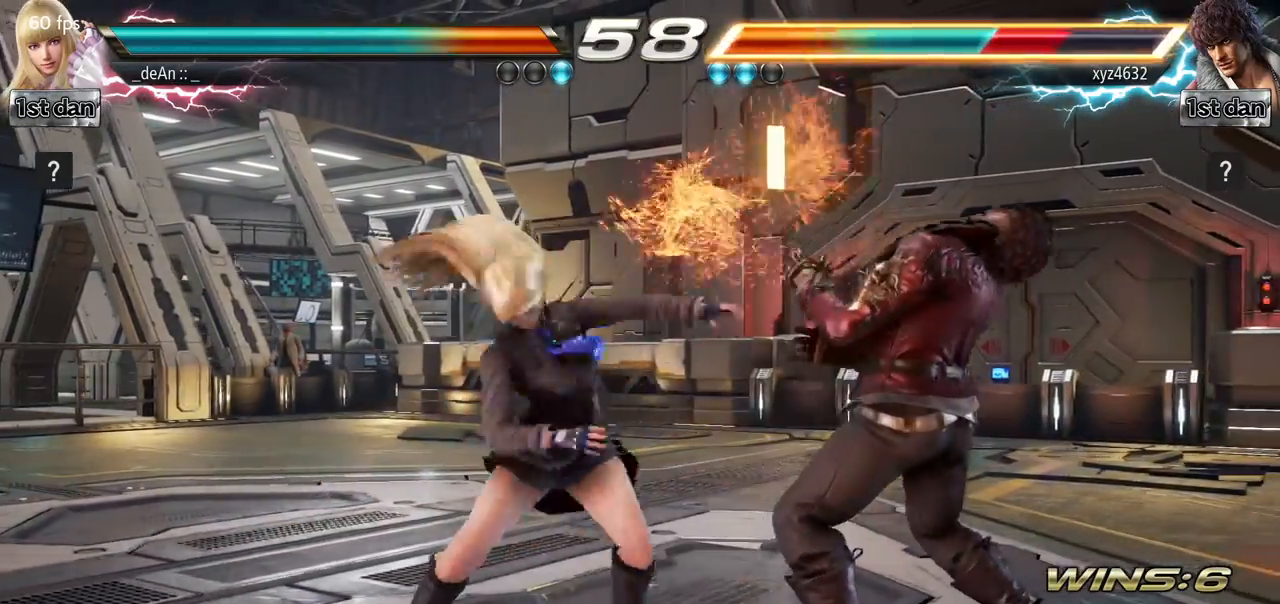
{"buttons": [], "left_stick": "center", "events": [[50, "CIRCLE", "up"], [100, "CIRCLE", "down"], [450, "CIRCLE", "up"]]}
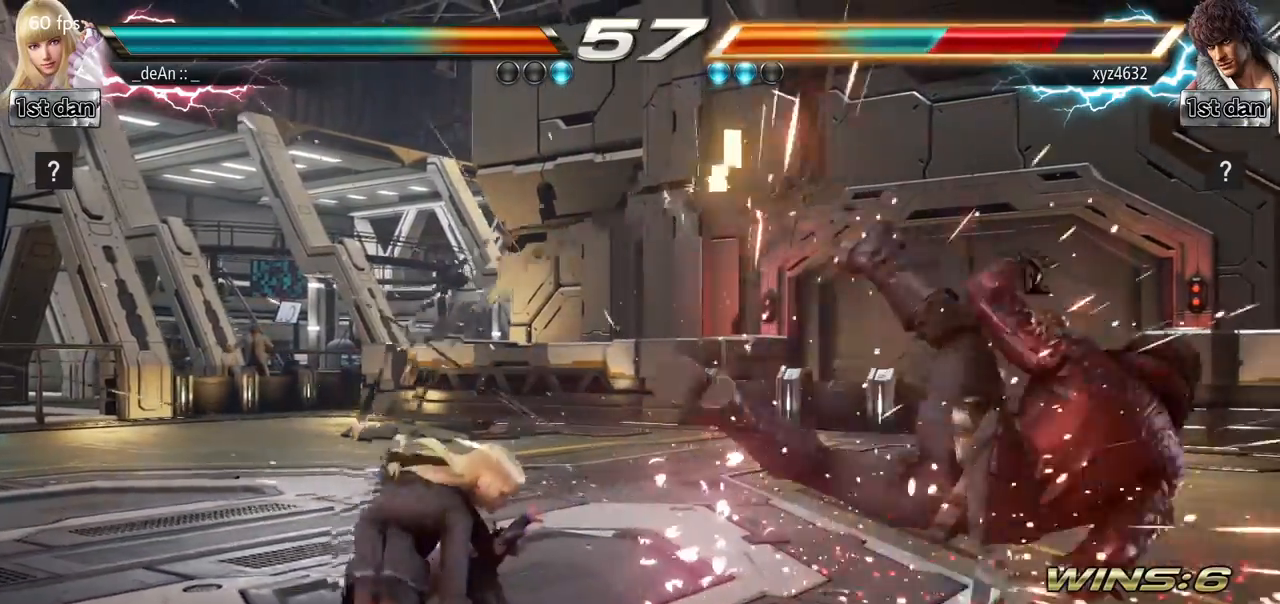
{"buttons": [], "left_stick": "right", "events": [[201, "left_stick", "right"], [251, "left_stick", "center"], [367, "left_stick", "right"], [451, "left_stick", "center"], [501, "left_stick", "right"]]}
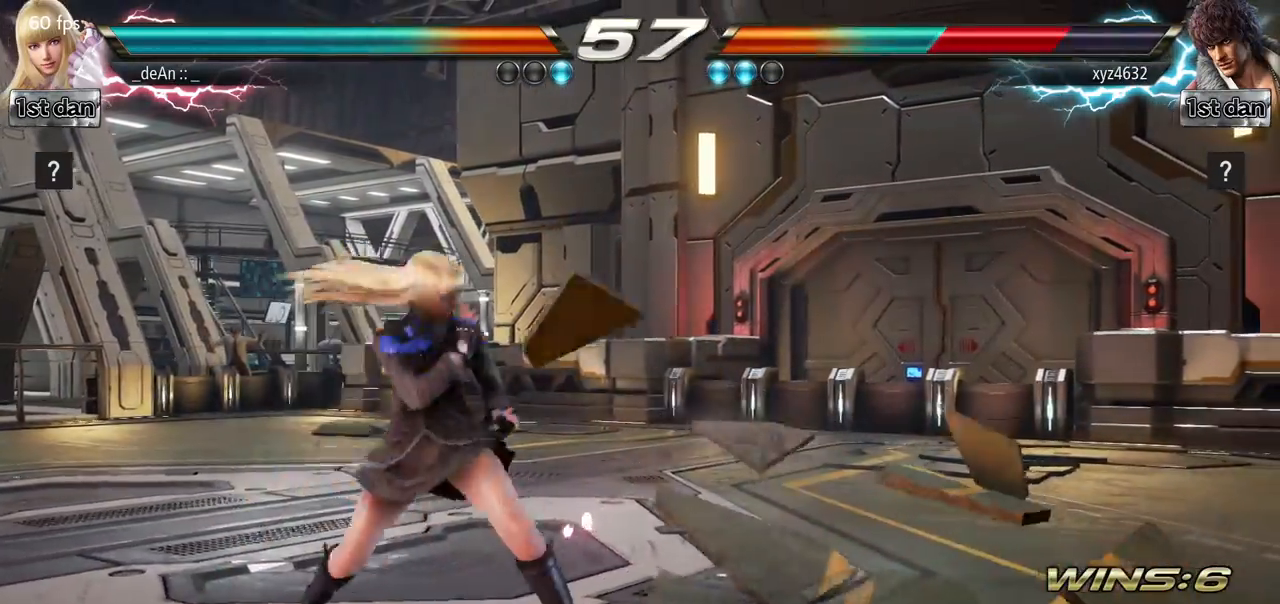
{"buttons": [], "left_stick": "center", "events": [[17, "left_stick", "down-right"], [67, "CIRCLE", "down"], [67, "CROSS", "down"], [217, "CIRCLE", "up"], [217, "CROSS", "up"], [267, "left_stick", "center"]]}
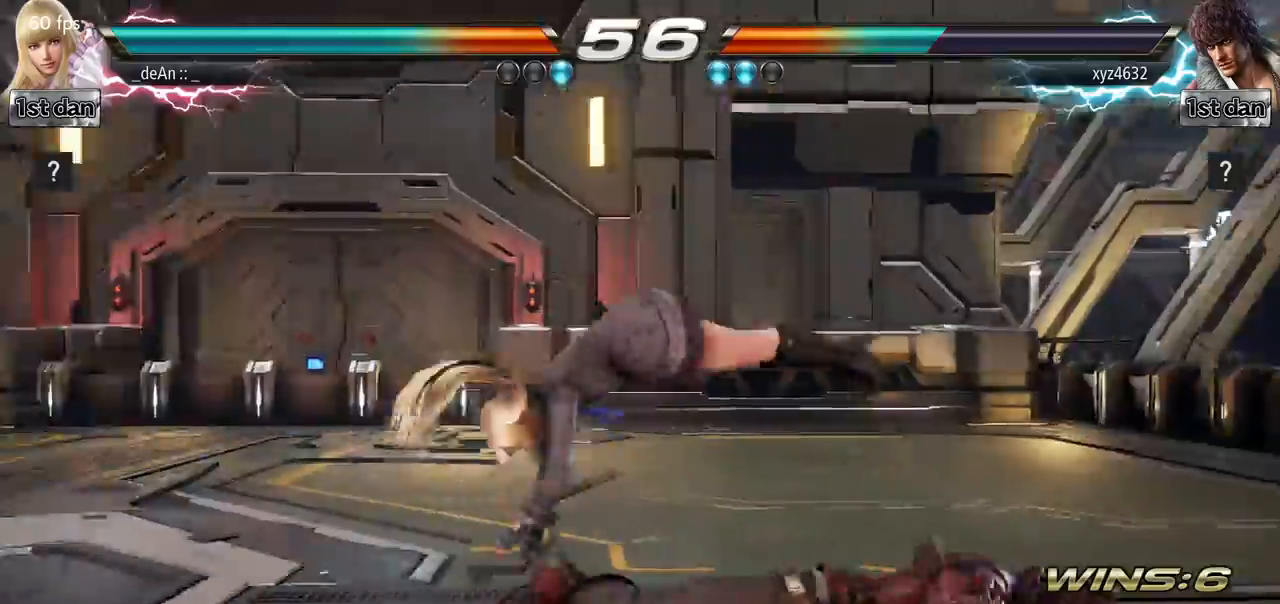
{"buttons": [], "left_stick": "down-right", "events": [[351, "left_stick", "down-right"]]}
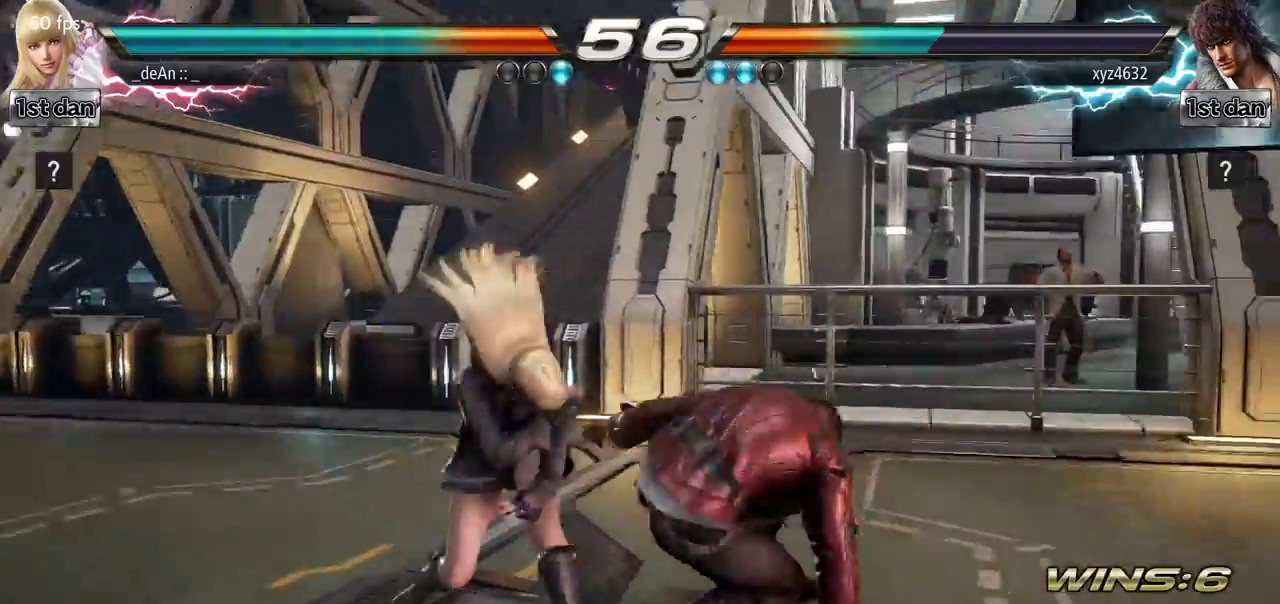
{"buttons": [], "left_stick": "down-right", "events": [[317, "left_stick", "center"], [467, "left_stick", "down-right"]]}
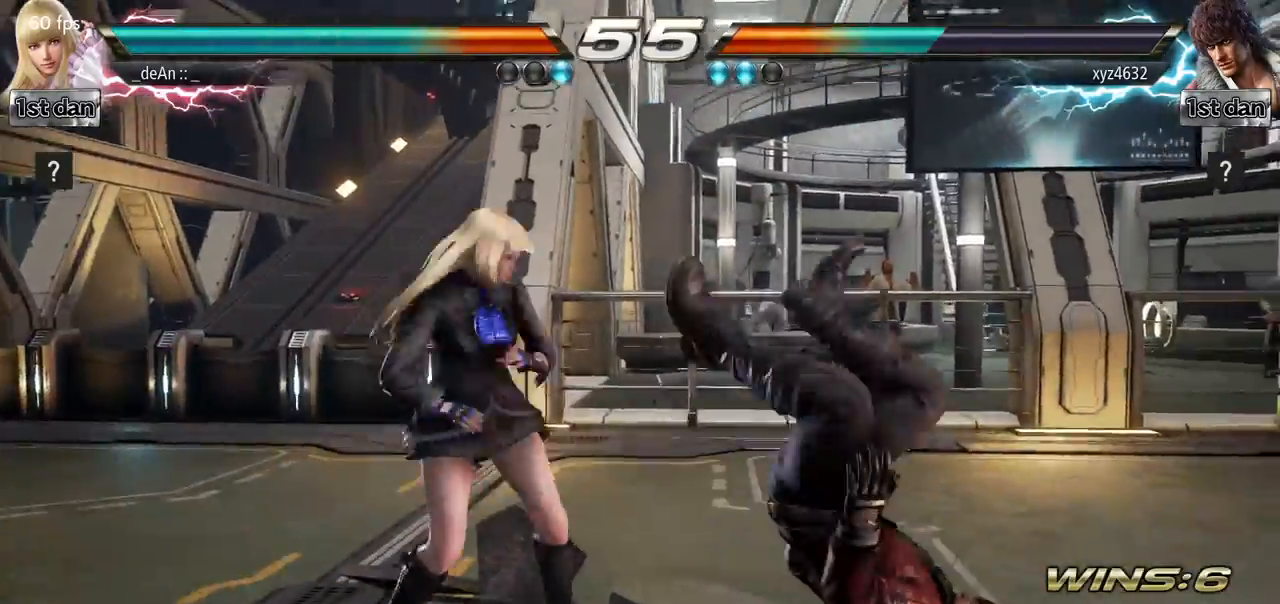
{"buttons": [], "left_stick": "center", "events": [[17, "SQUARE", "down"], [184, "SQUARE", "up"], [201, "left_stick", "center"]]}
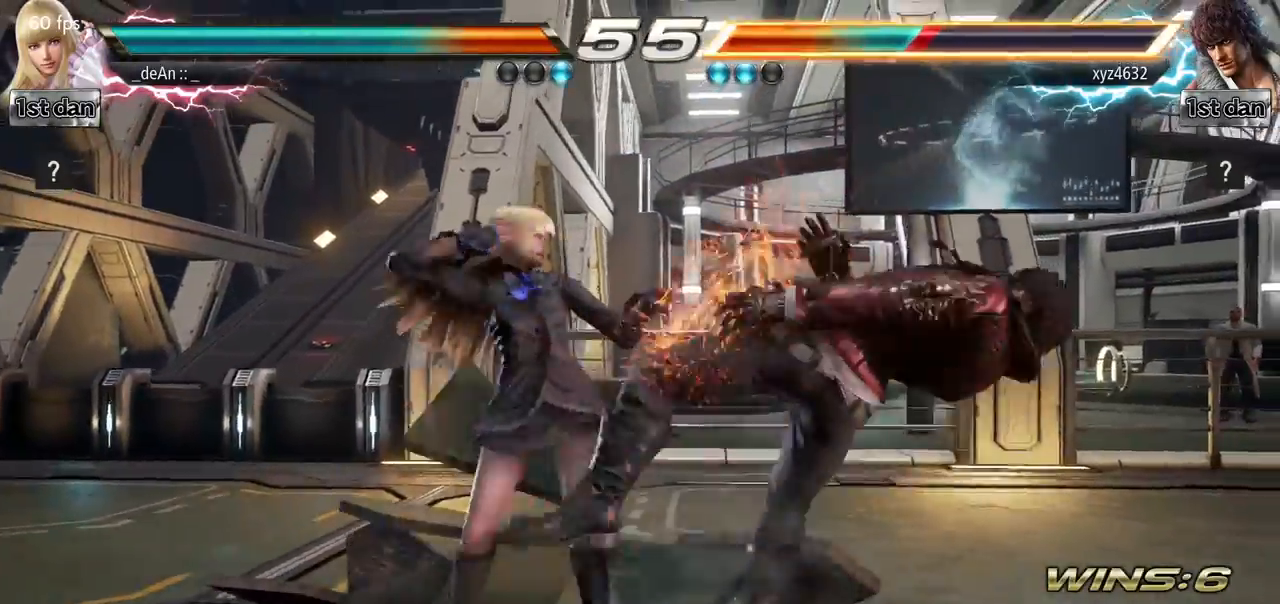
{"buttons": [], "left_stick": "down", "events": [[134, "SQUARE", "down"], [284, "SQUARE", "up"], [434, "left_stick", "down"]]}
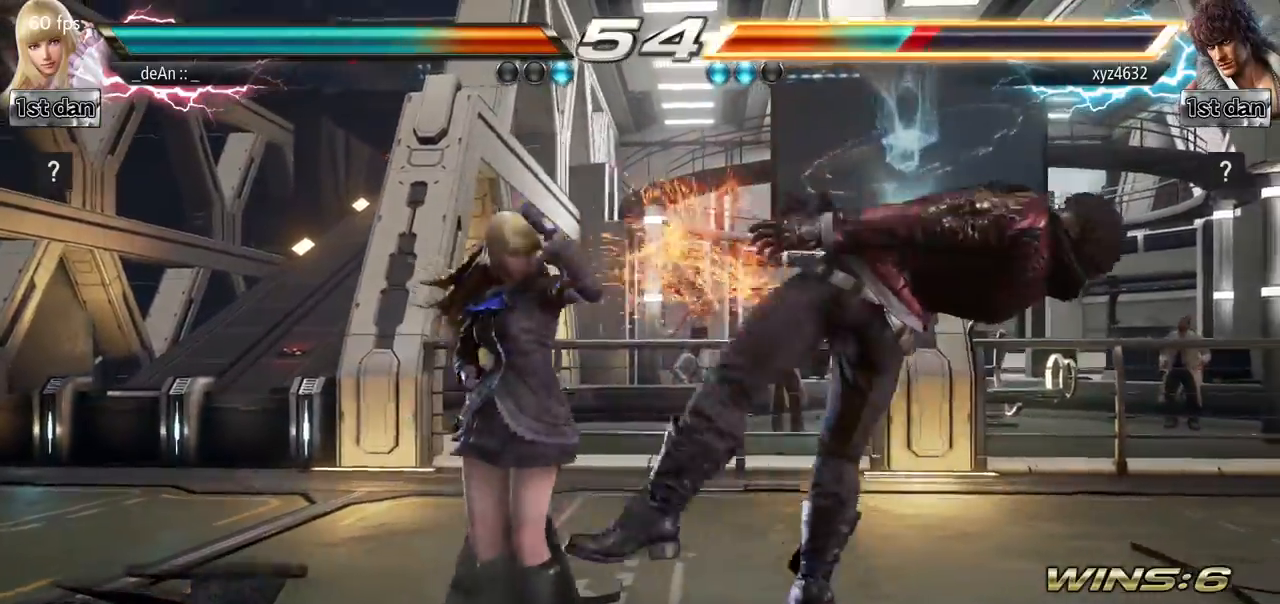
{"buttons": ["CROSS"], "left_stick": "down", "events": [[83, "TRIANGLE", "down"], [150, "TRIANGLE", "up"], [217, "TRIANGLE", "down"], [317, "TRIANGLE", "up"], [484, "CROSS", "down"]]}
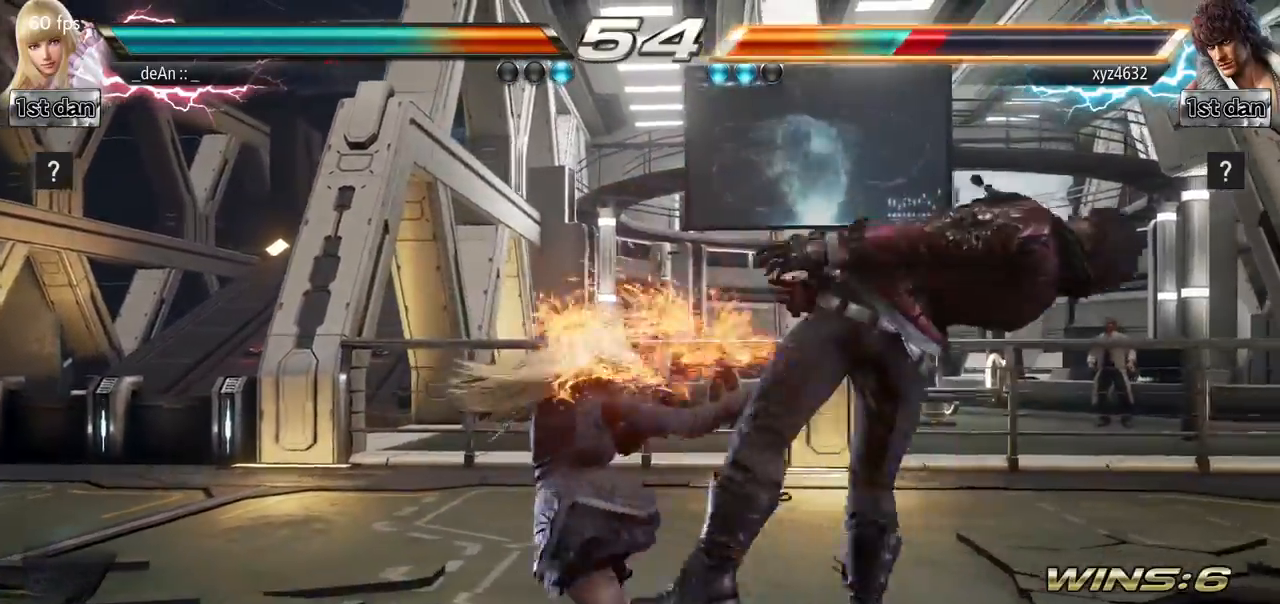
{"buttons": ["CROSS"], "left_stick": "down", "events": [[234, "CROSS", "up"], [284, "CROSS", "down"], [401, "CROSS", "up"], [484, "CROSS", "down"]]}
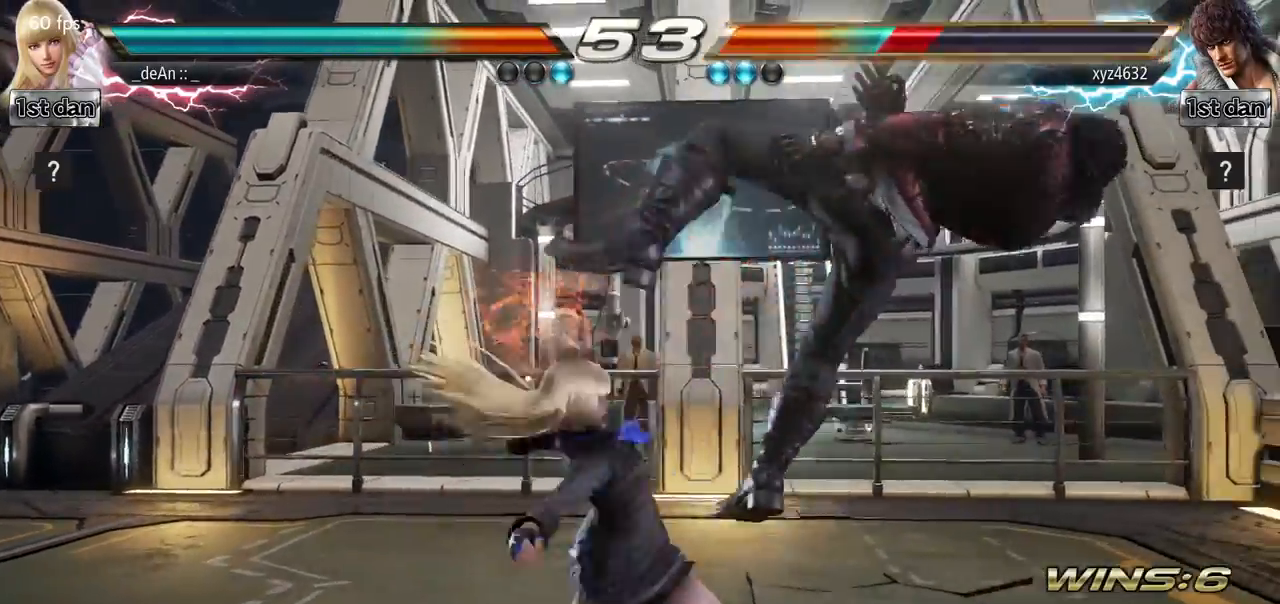
{"buttons": [], "left_stick": "center", "events": [[50, "CROSS", "up"], [100, "CROSS", "down"], [217, "left_stick", "center"], [250, "CROSS", "up"]]}
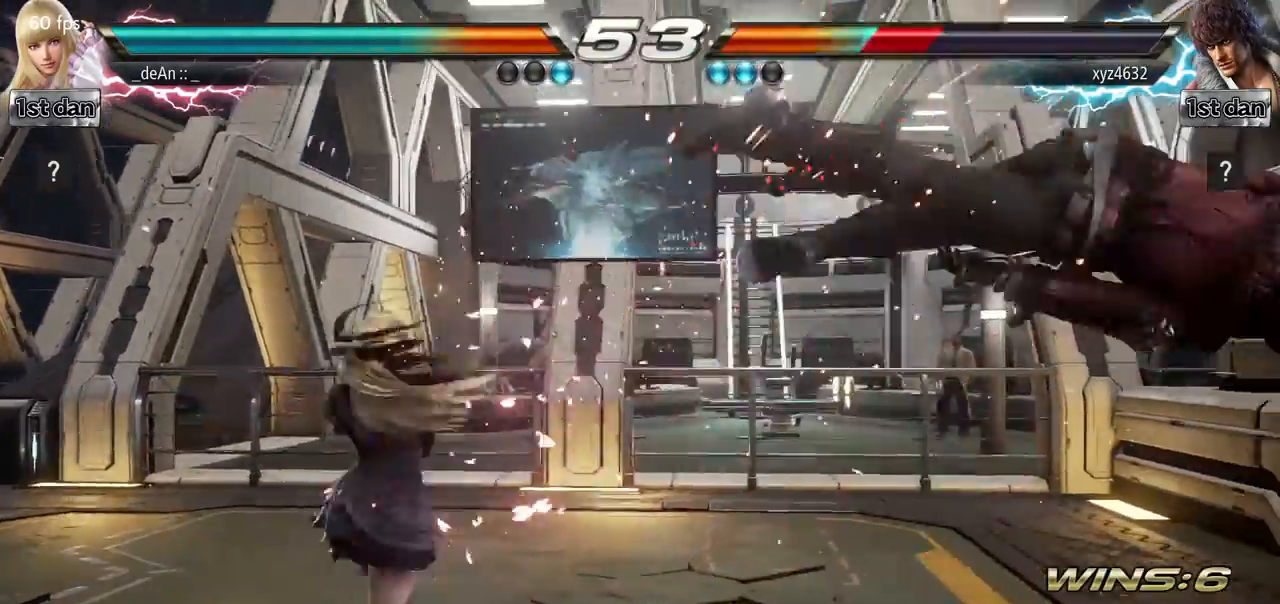
{"buttons": [], "left_stick": "right", "events": [[34, "left_stick", "right"], [117, "left_stick", "center"], [217, "left_stick", "right"], [267, "CROSS", "down"], [401, "CROSS", "up"]]}
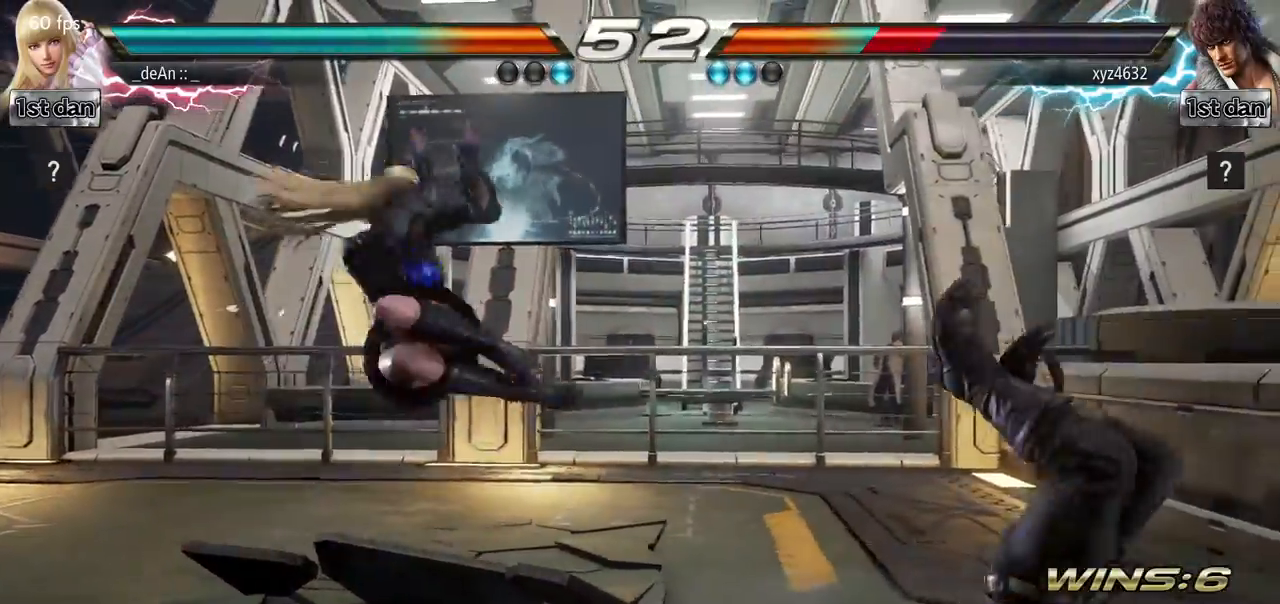
{"buttons": ["SQUARE"], "left_stick": "right", "events": [[450, "SQUARE", "down"]]}
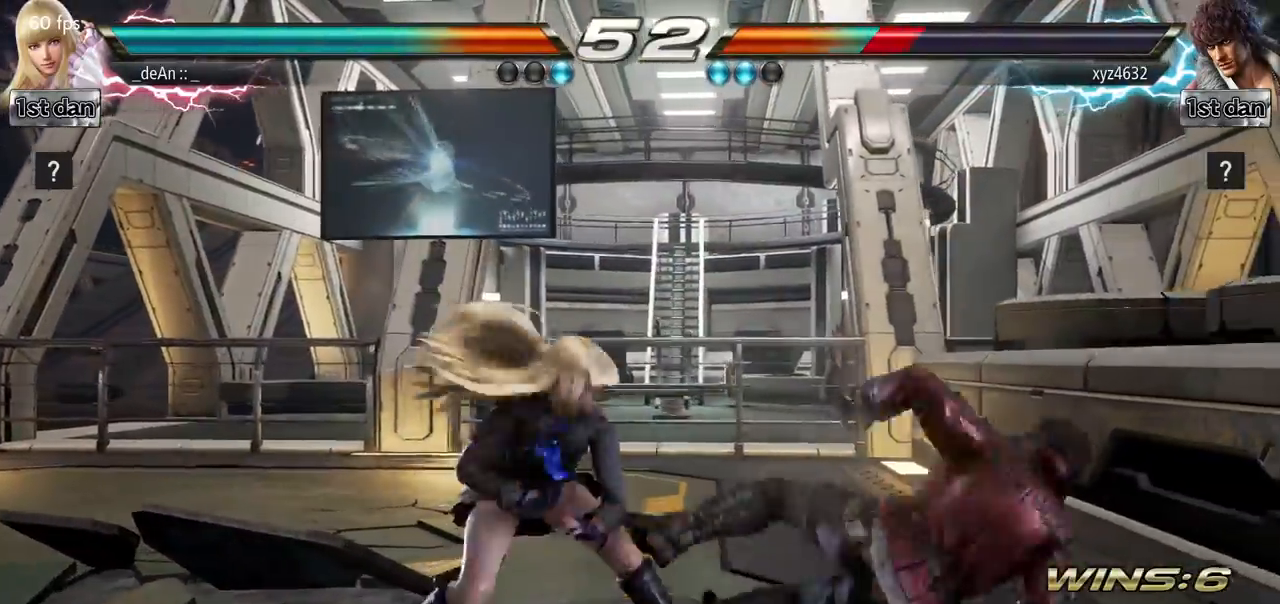
{"buttons": ["TRIANGLE"], "left_stick": "center", "events": [[67, "TRIANGLE", "down"], [84, "left_stick", "center"], [167, "SQUARE", "up"], [200, "TRIANGLE", "up"], [401, "TRIANGLE", "down"]]}
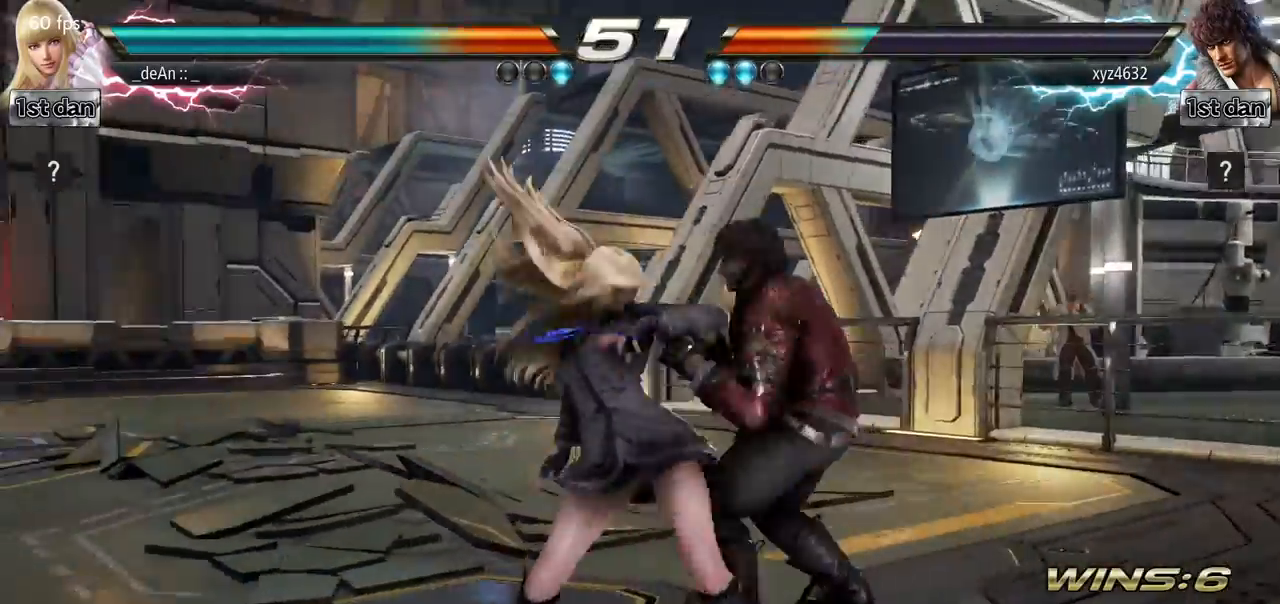
{"buttons": [], "left_stick": "center", "events": [[50, "TRIANGLE", "up"], [100, "TRIANGLE", "down"], [283, "TRIANGLE", "up"]]}
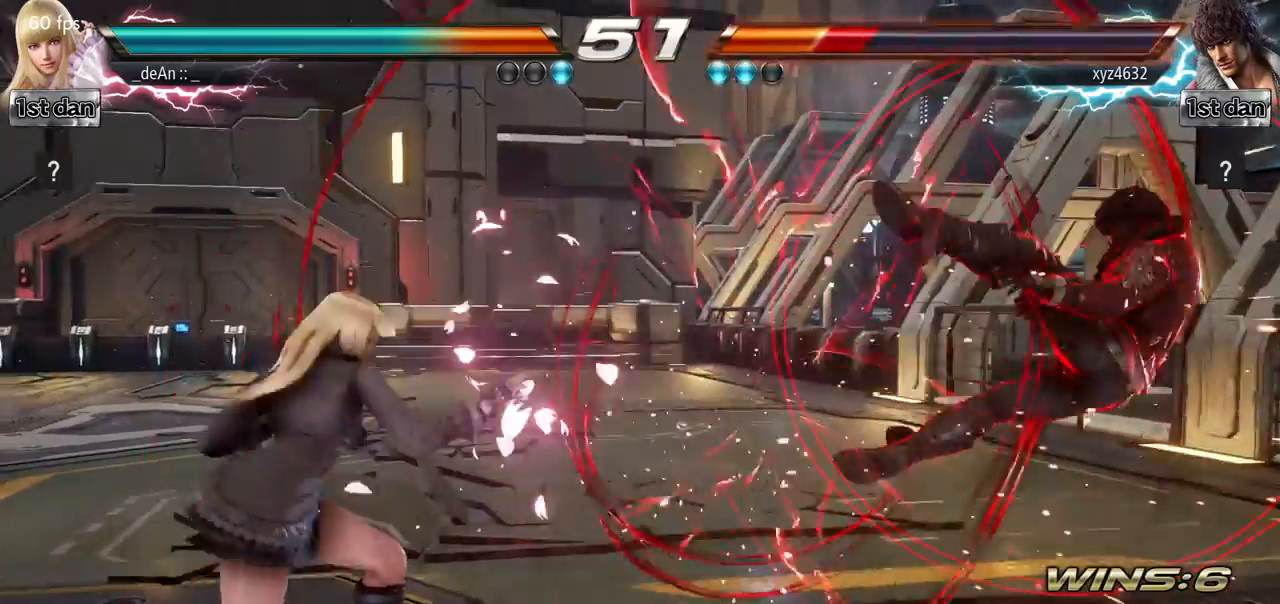
{"buttons": [], "left_stick": "right", "events": [[84, "left_stick", "right"], [167, "left_stick", "center"], [250, "left_stick", "right"]]}
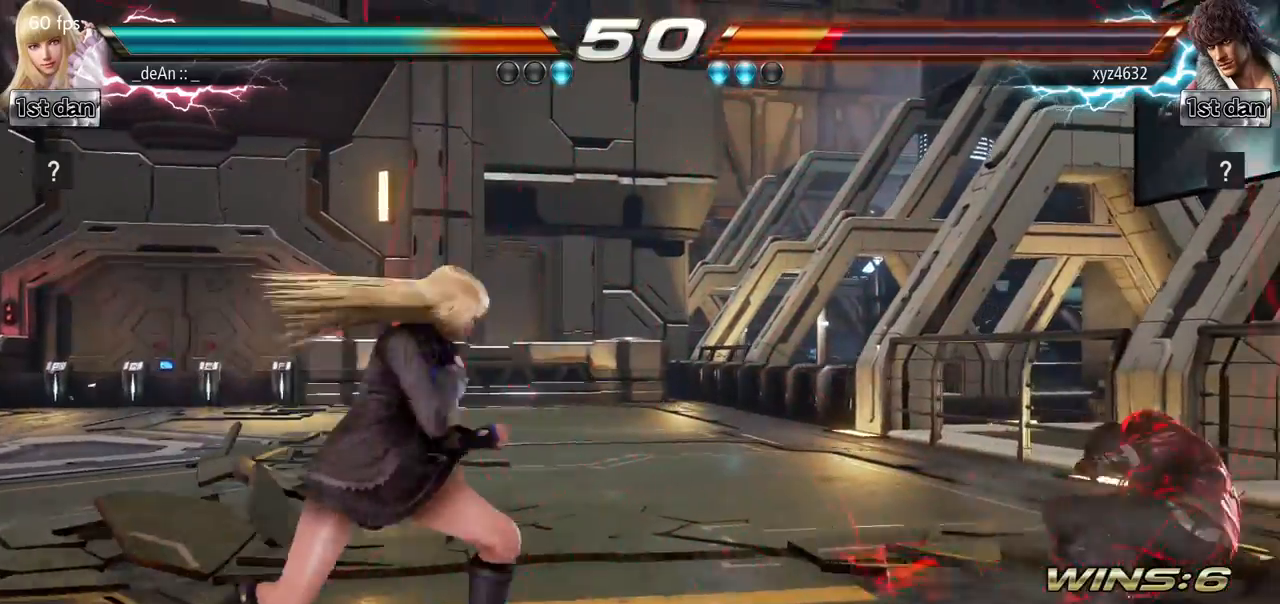
{"buttons": [], "left_stick": "center", "events": [[233, "left_stick", "center"], [250, "CIRCLE", "down"], [350, "SQUARE", "down"], [367, "CIRCLE", "up"], [500, "SQUARE", "up"]]}
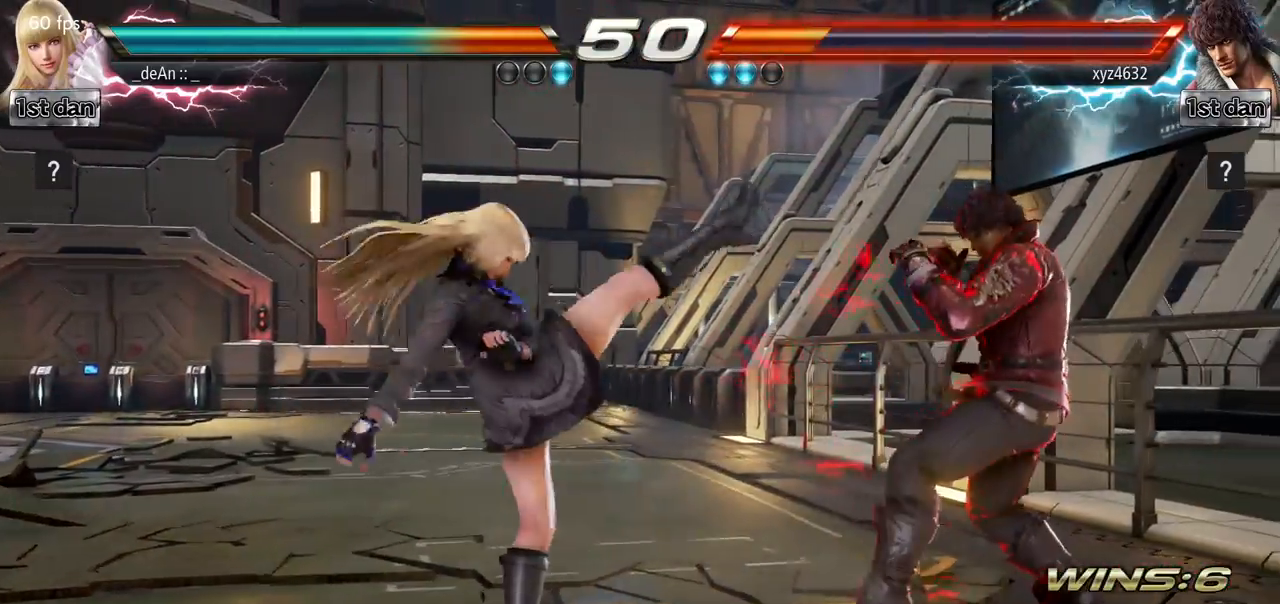
{"buttons": [], "left_stick": "center", "events": []}
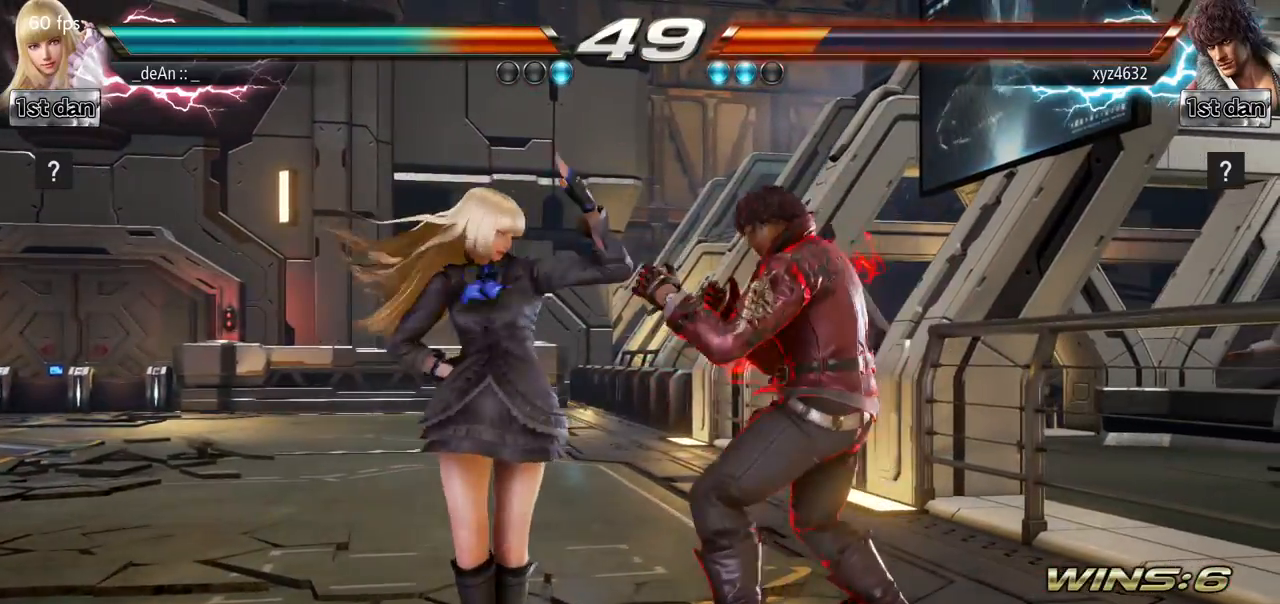
{"buttons": [], "left_stick": "center", "events": [[133, "TRIANGLE", "down"], [383, "TRIANGLE", "up"]]}
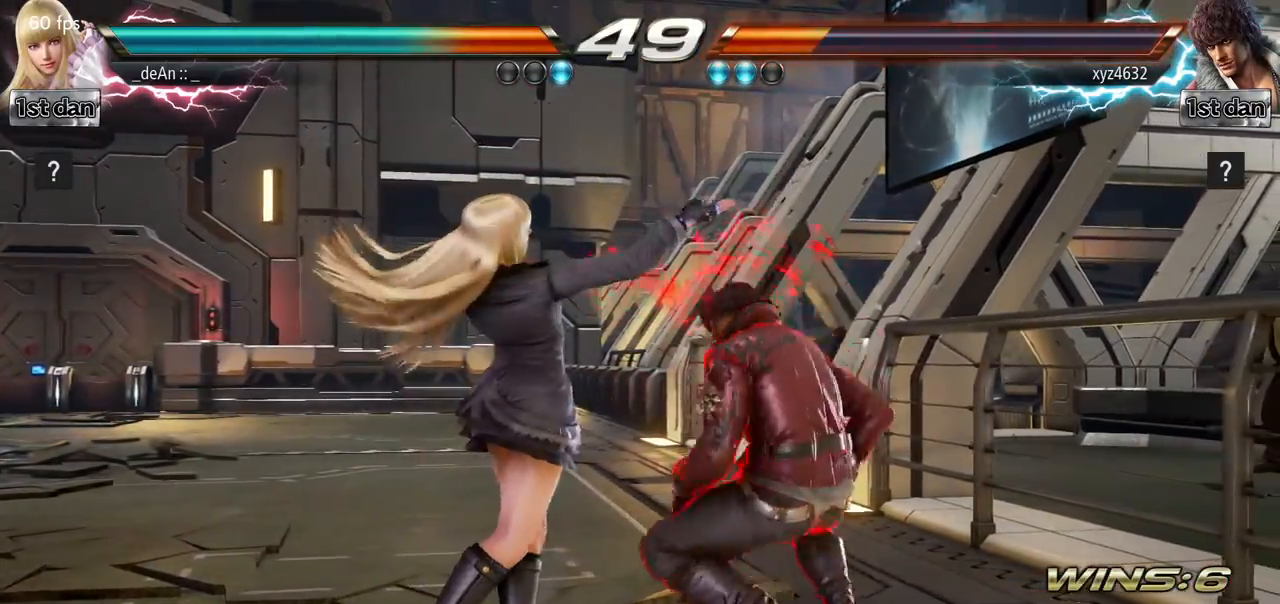
{"buttons": [], "left_stick": "center", "events": [[117, "SQUARE", "down"], [200, "TRIANGLE", "down"], [334, "SQUARE", "up"], [351, "TRIANGLE", "up"]]}
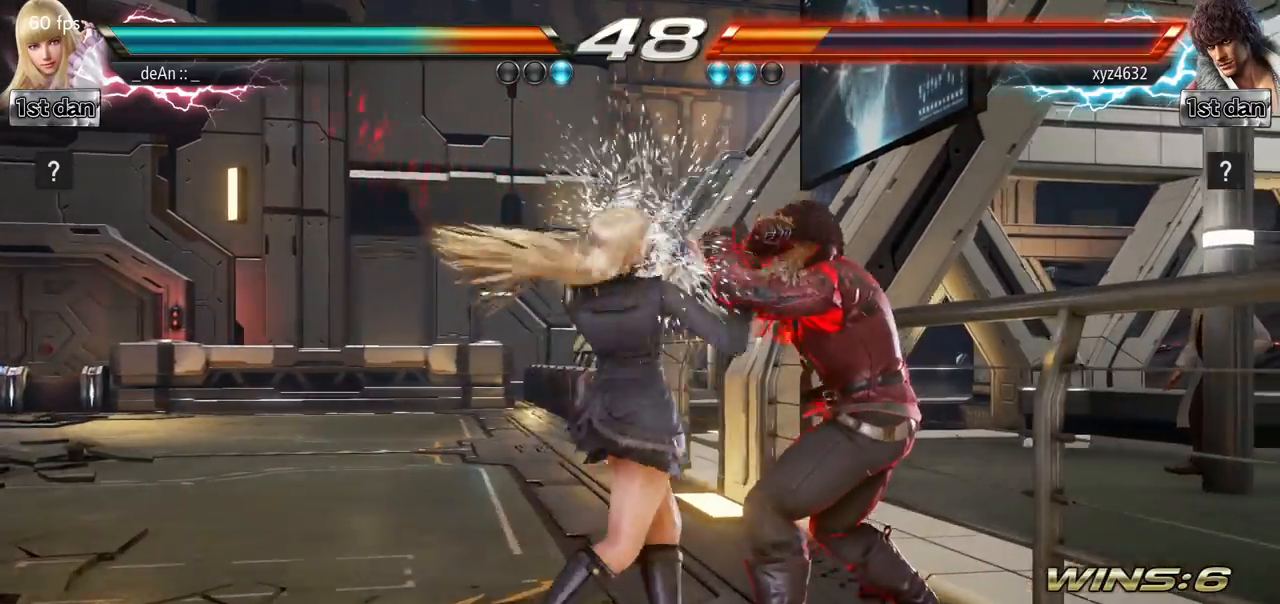
{"buttons": ["SQUARE"], "left_stick": "center", "events": [[283, "SQUARE", "down"]]}
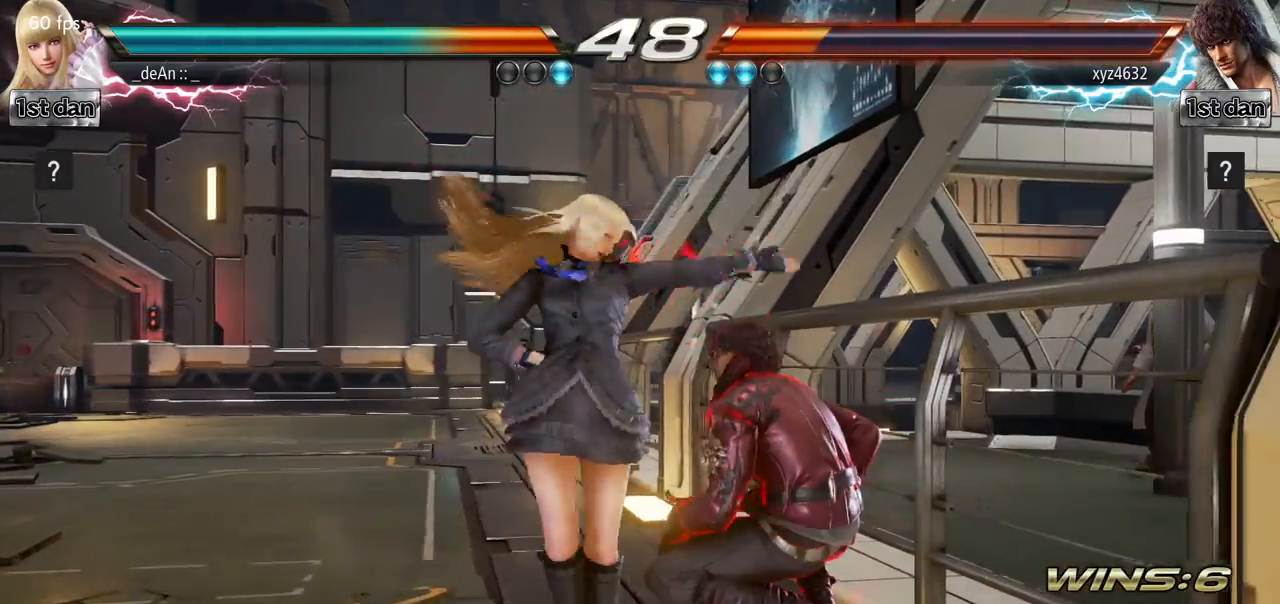
{"buttons": [], "left_stick": "center", "events": [[134, "SQUARE", "up"], [267, "SQUARE", "down"], [501, "SQUARE", "up"]]}
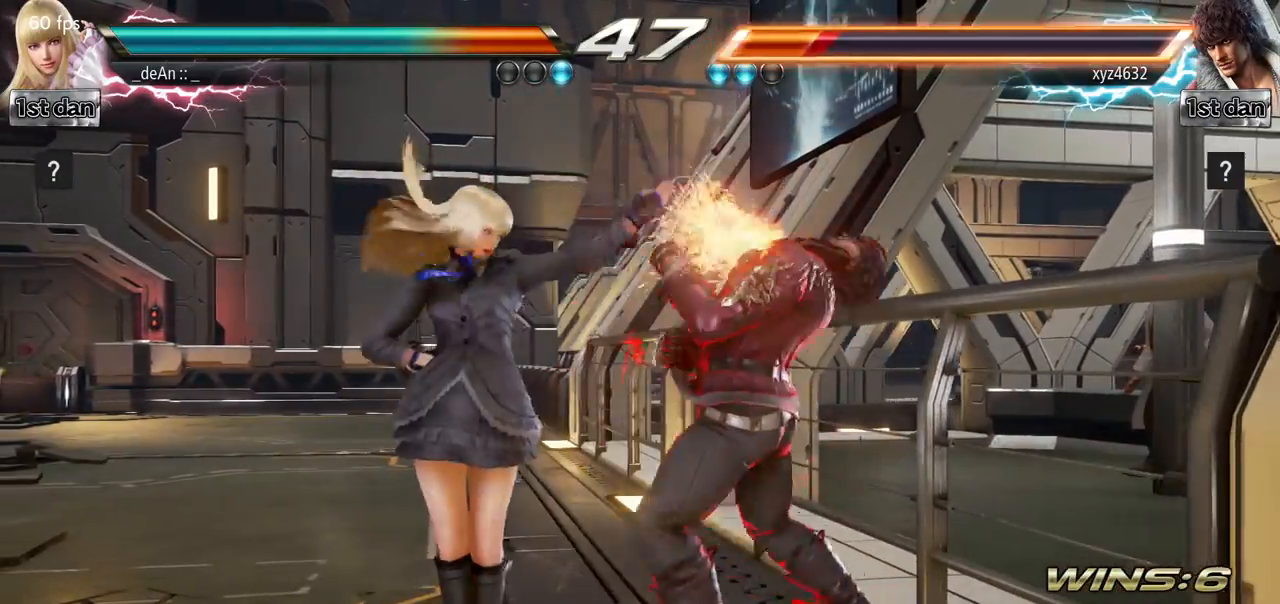
{"buttons": [], "left_stick": "center", "events": [[233, "SQUARE", "down"], [383, "SQUARE", "up"]]}
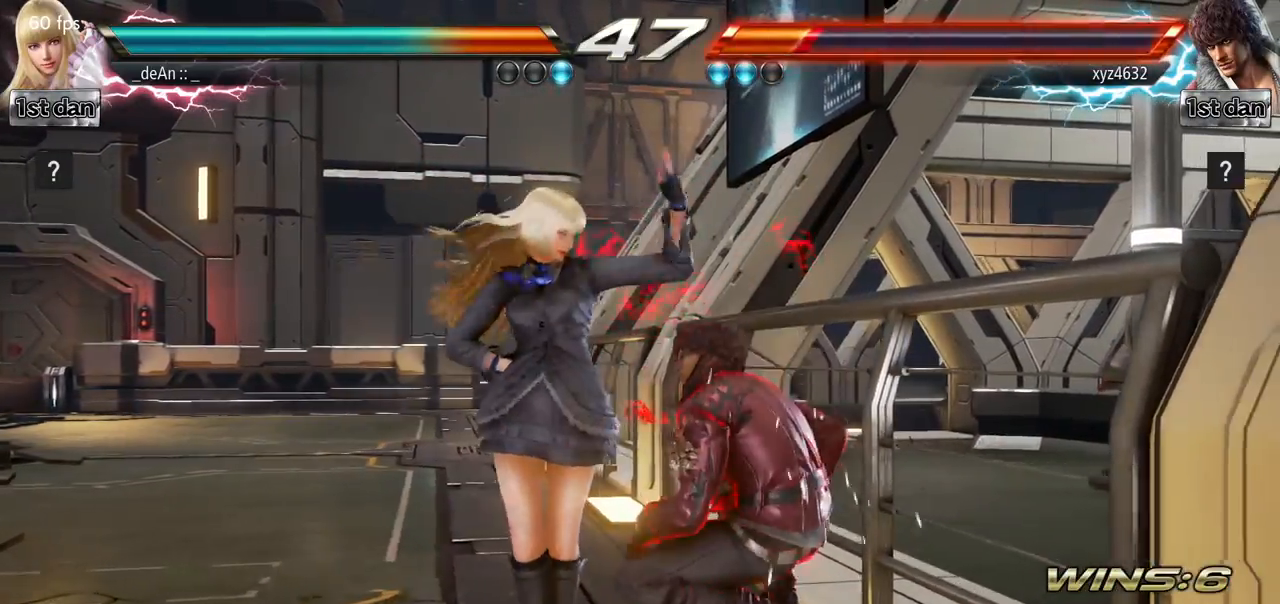
{"buttons": ["CROSS"], "left_stick": "center", "events": [[117, "TRIANGLE", "down"], [267, "CROSS", "down"], [284, "TRIANGLE", "up"], [334, "CROSS", "up"], [434, "CROSS", "down"]]}
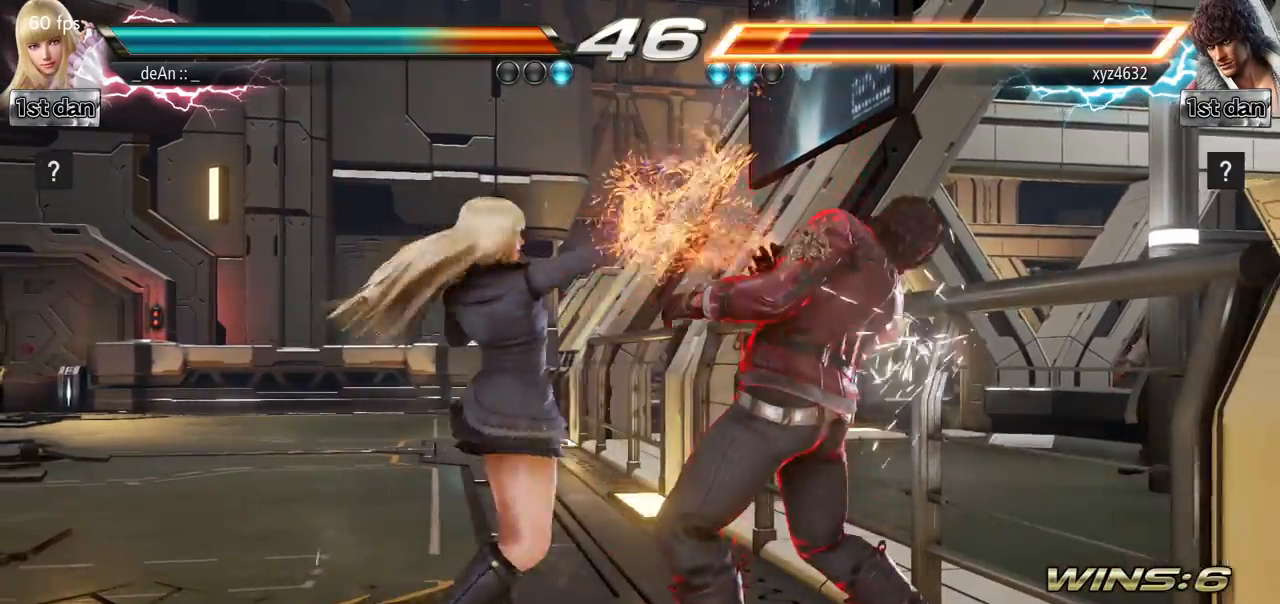
{"buttons": [], "left_stick": "center", "events": [[16, "CROSS", "up"], [100, "CROSS", "down"], [183, "CROSS", "up"], [217, "left_stick", "left"], [383, "left_stick", "center"]]}
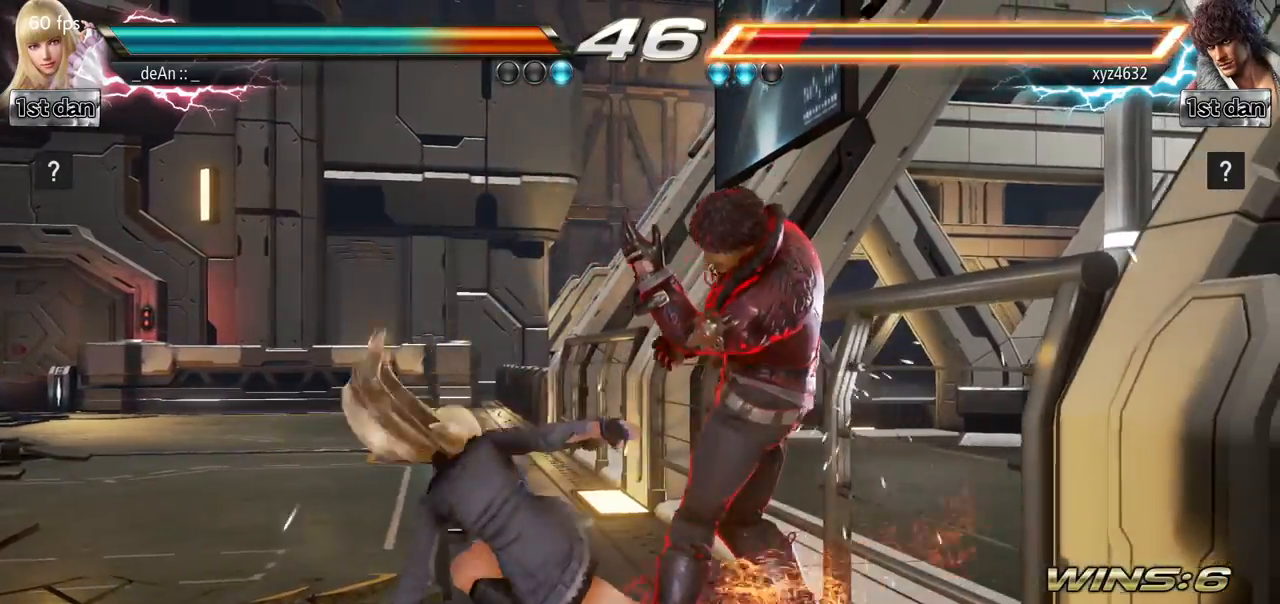
{"buttons": ["CROSS"], "left_stick": "down"}
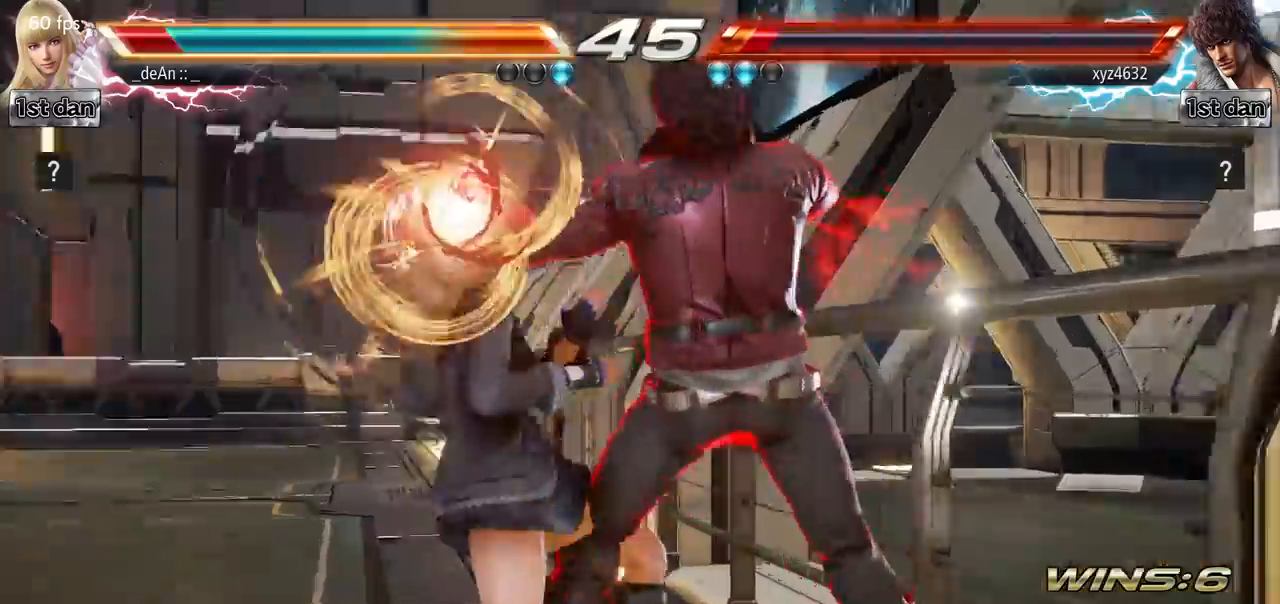
{"buttons": [], "left_stick": "center", "events": [[217, "CROSS", "up"], [267, "left_stick", "center"]]}